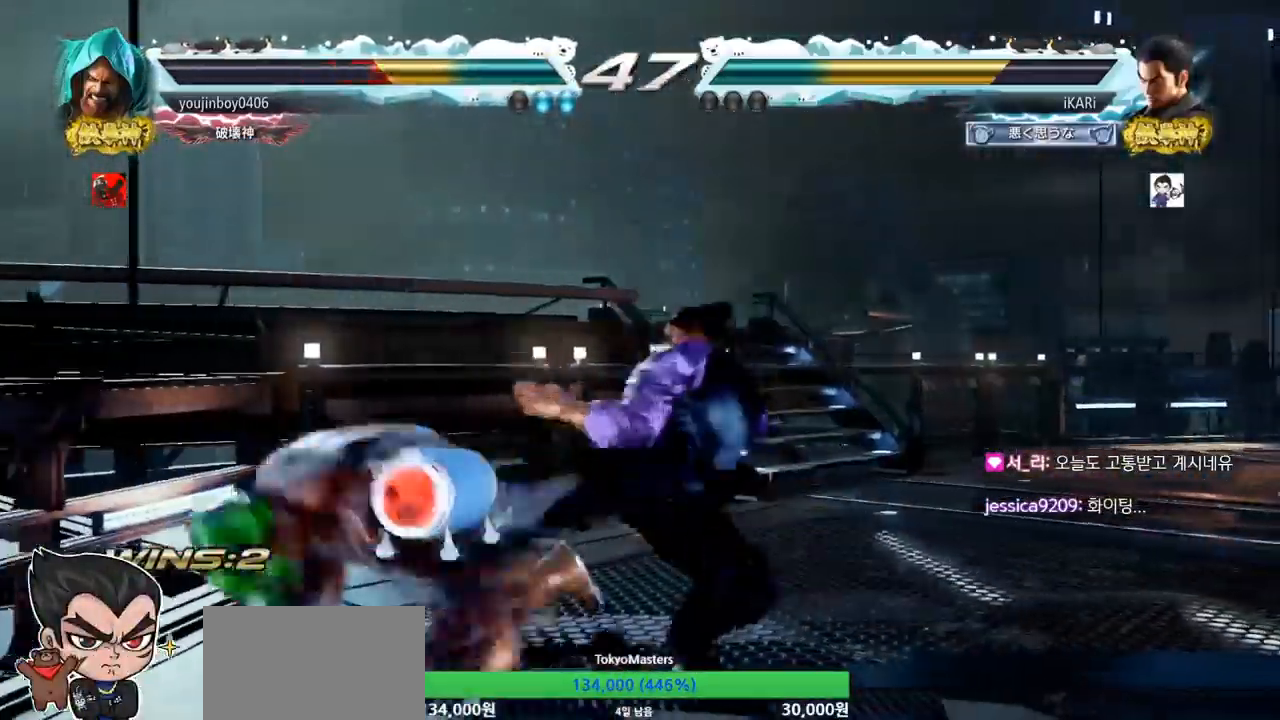
Gameplay with a controller (arcade stick); each line is a JSON object with the inputs held at the frame after it. "events" lists button and stick changes between this image and that frame as [ms after this image, input, new state], when the widget could be followed in between. Not read: L3 R3.
{"buttons": [], "left_stick": "center", "events": [[250, "left_stick", "center"], [283, "TRIANGLE", "down"], [350, "TRIANGLE", "up"]]}
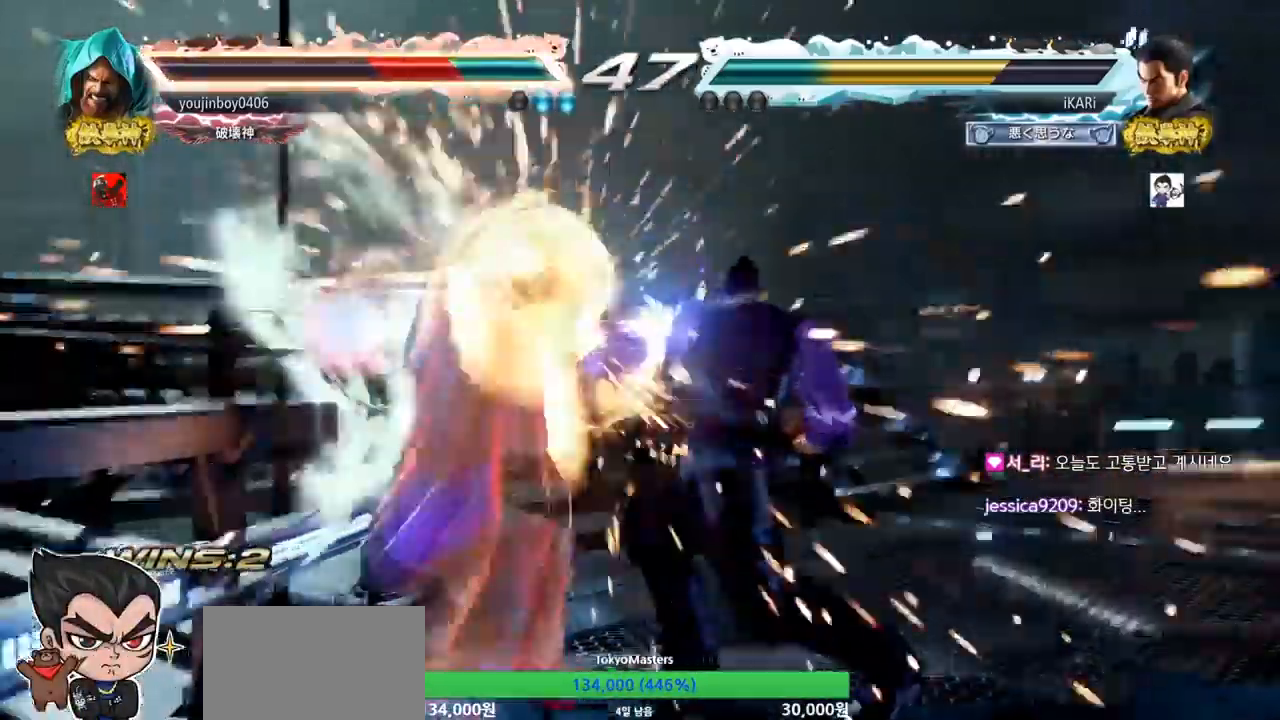
{"buttons": [], "left_stick": "center", "events": []}
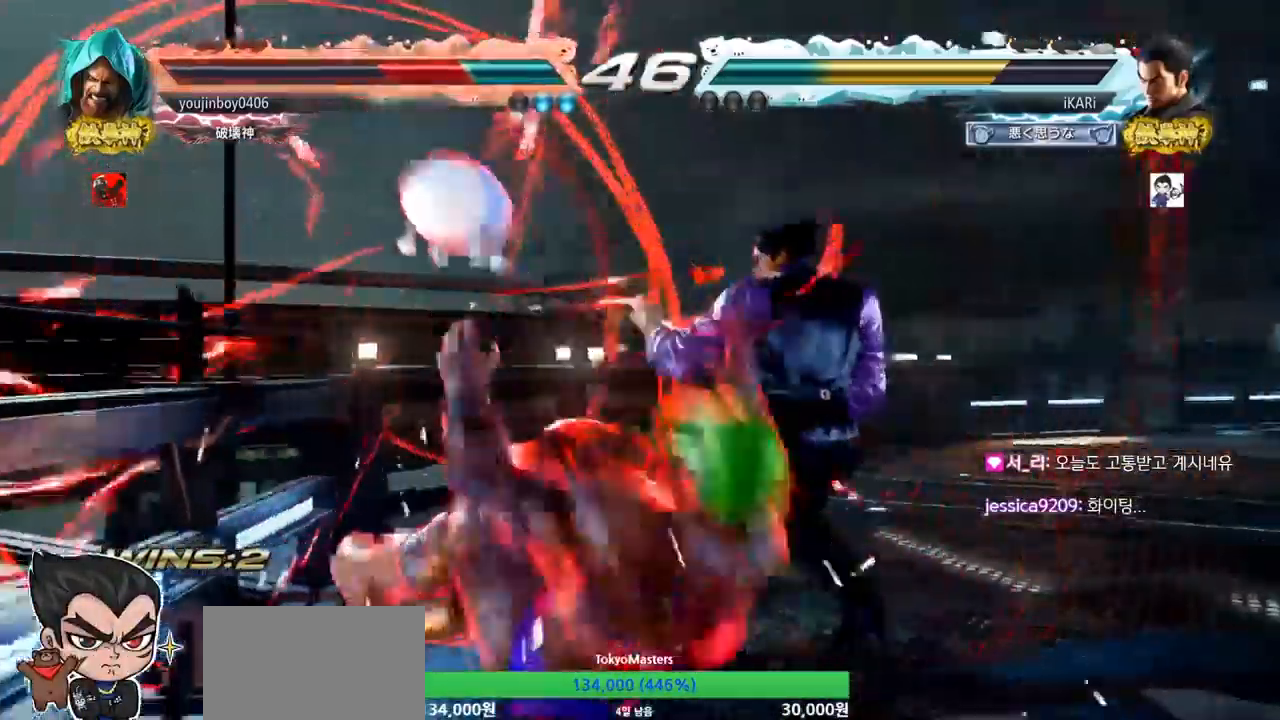
{"buttons": [], "left_stick": "down-left", "events": [[16, "left_stick", "left"], [100, "left_stick", "down-left"], [116, "CIRCLE", "down"], [133, "TRIANGLE", "down"], [150, "TRIANGLE", "up"], [183, "CIRCLE", "up"], [283, "SQUARE", "down"], [333, "SQUARE", "up"]]}
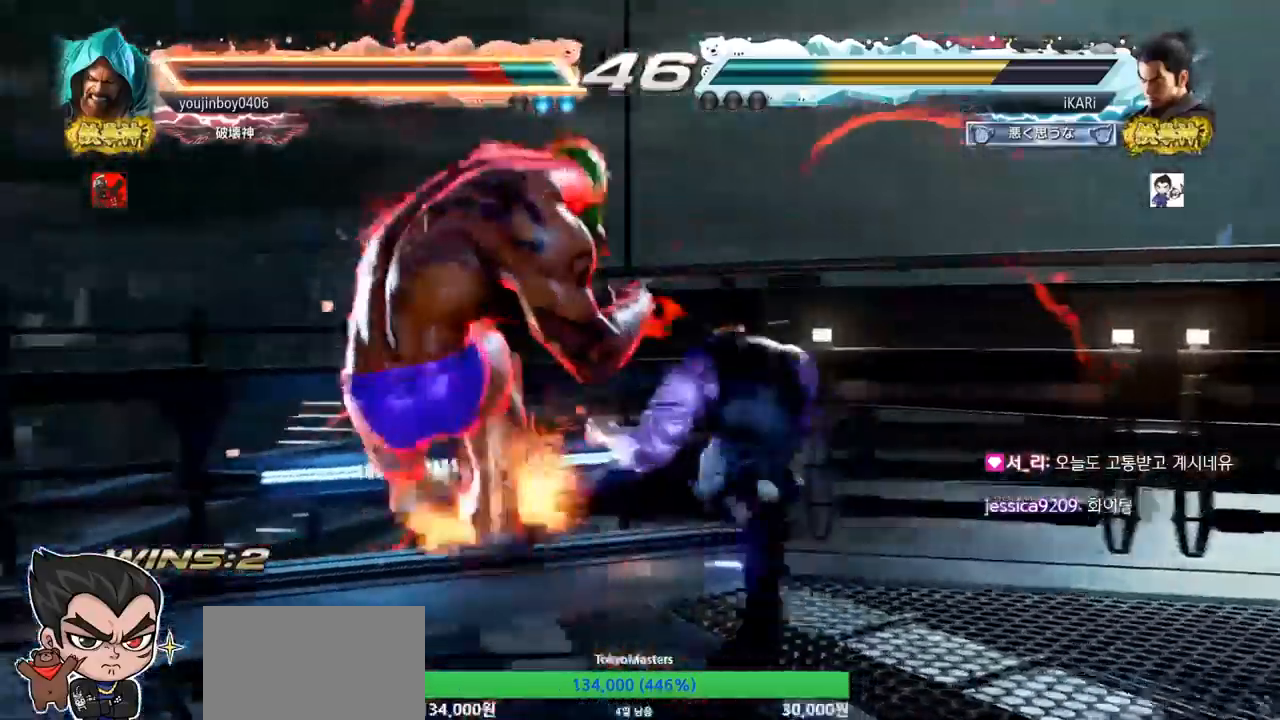
{"buttons": [], "left_stick": "center", "events": [[134, "left_stick", "center"], [167, "TRIANGLE", "down"], [217, "TRIANGLE", "up"], [267, "TRIANGLE", "down"], [350, "TRIANGLE", "up"]]}
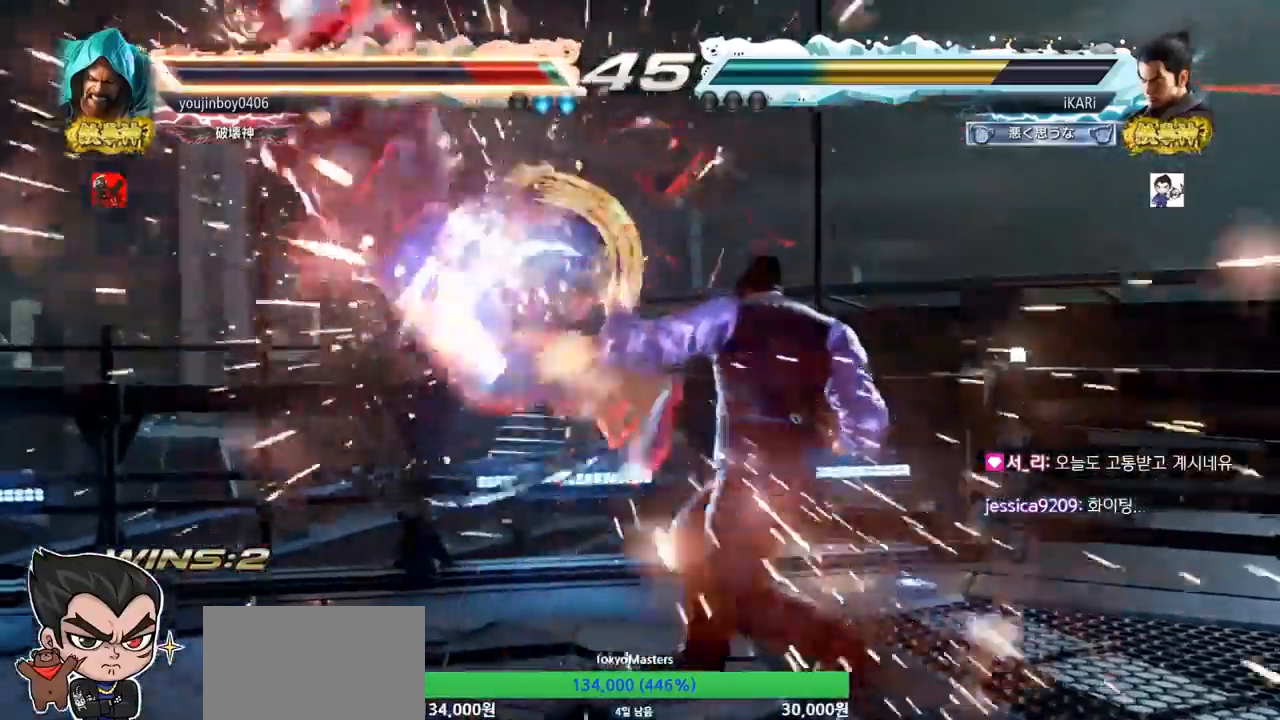
{"buttons": [], "left_stick": "left", "events": [[433, "left_stick", "left"]]}
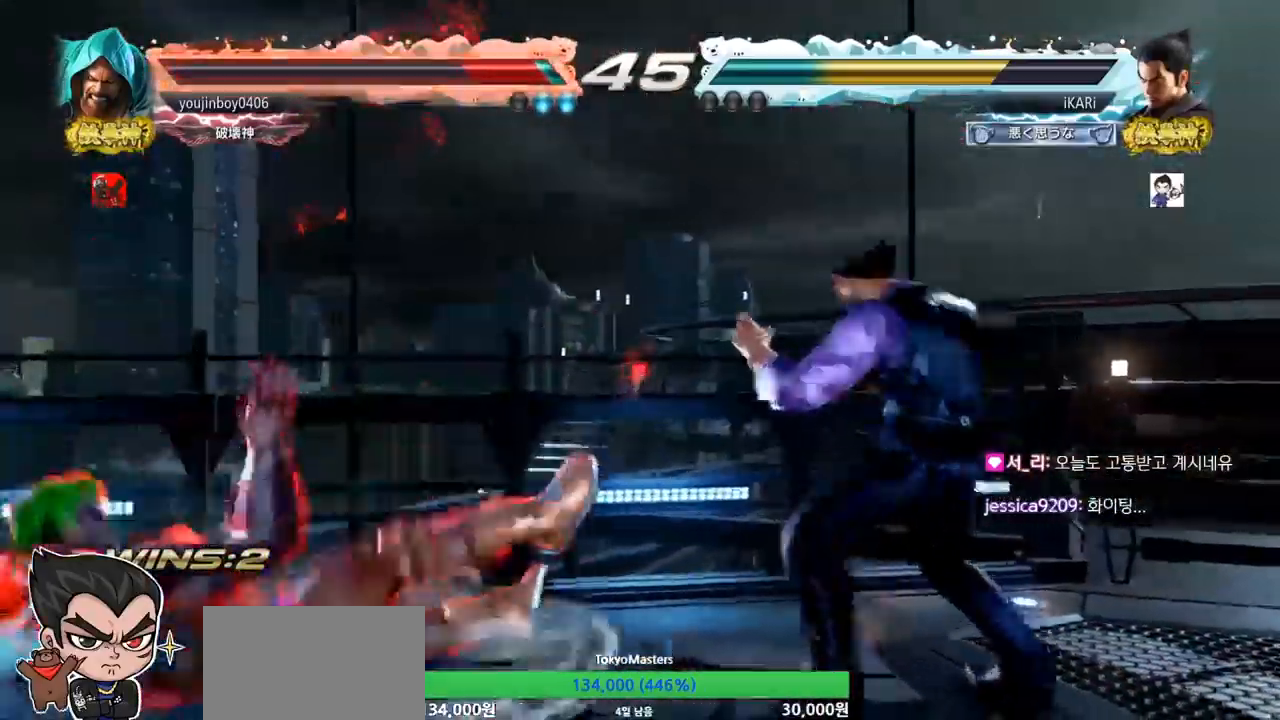
{"buttons": [], "left_stick": "left", "events": [[150, "left_stick", "down-left"], [184, "CROSS", "down"], [250, "CROSS", "up"], [300, "left_stick", "left"]]}
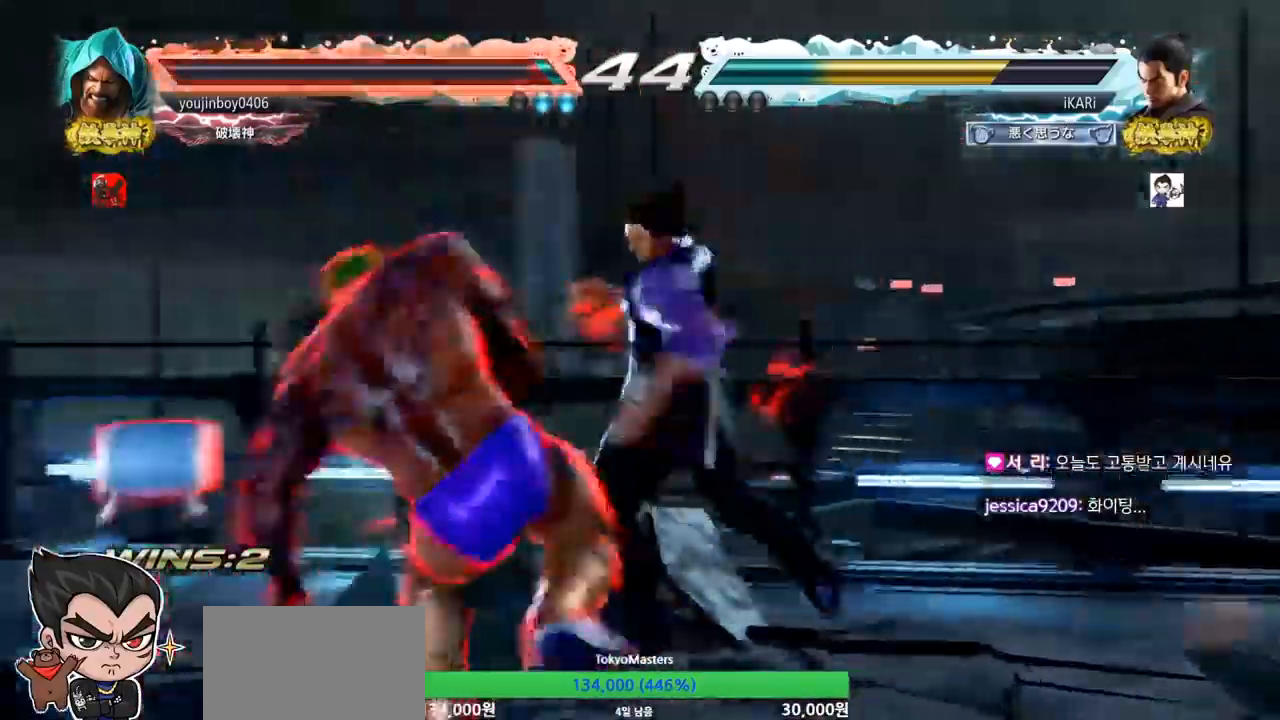
{"buttons": [], "left_stick": "center", "events": [[333, "left_stick", "center"]]}
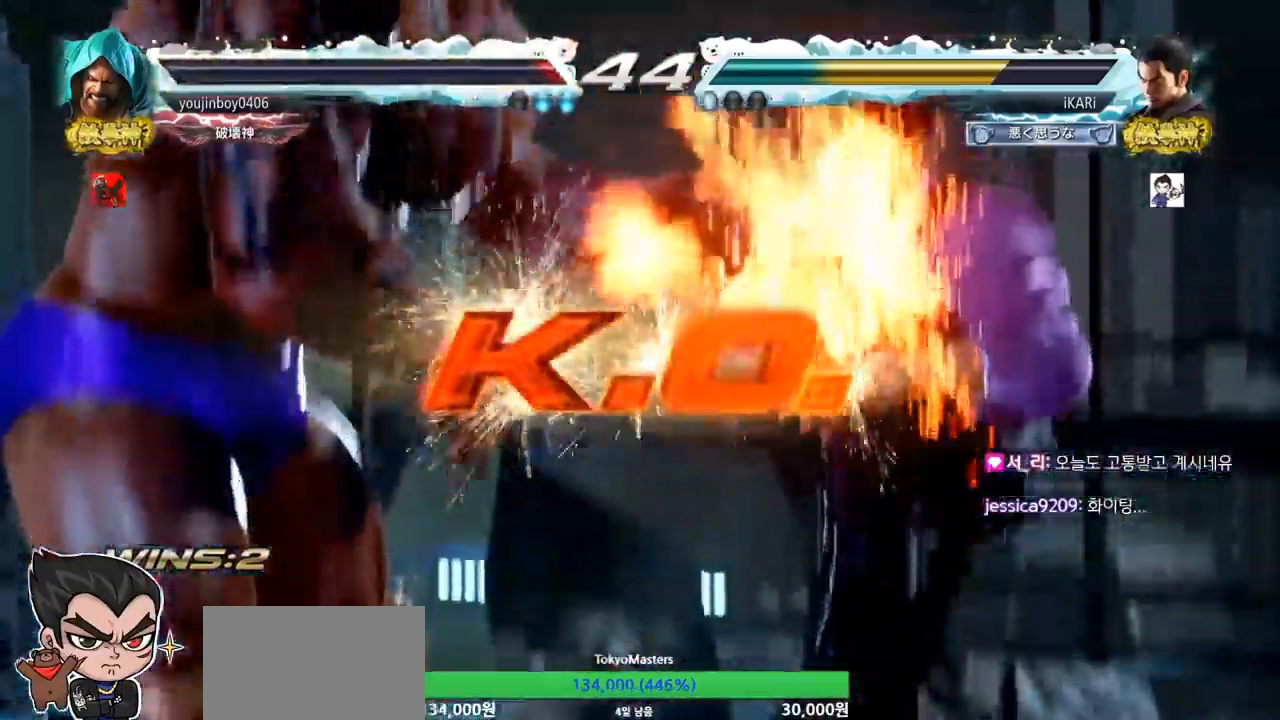
{"buttons": [], "left_stick": "center", "events": []}
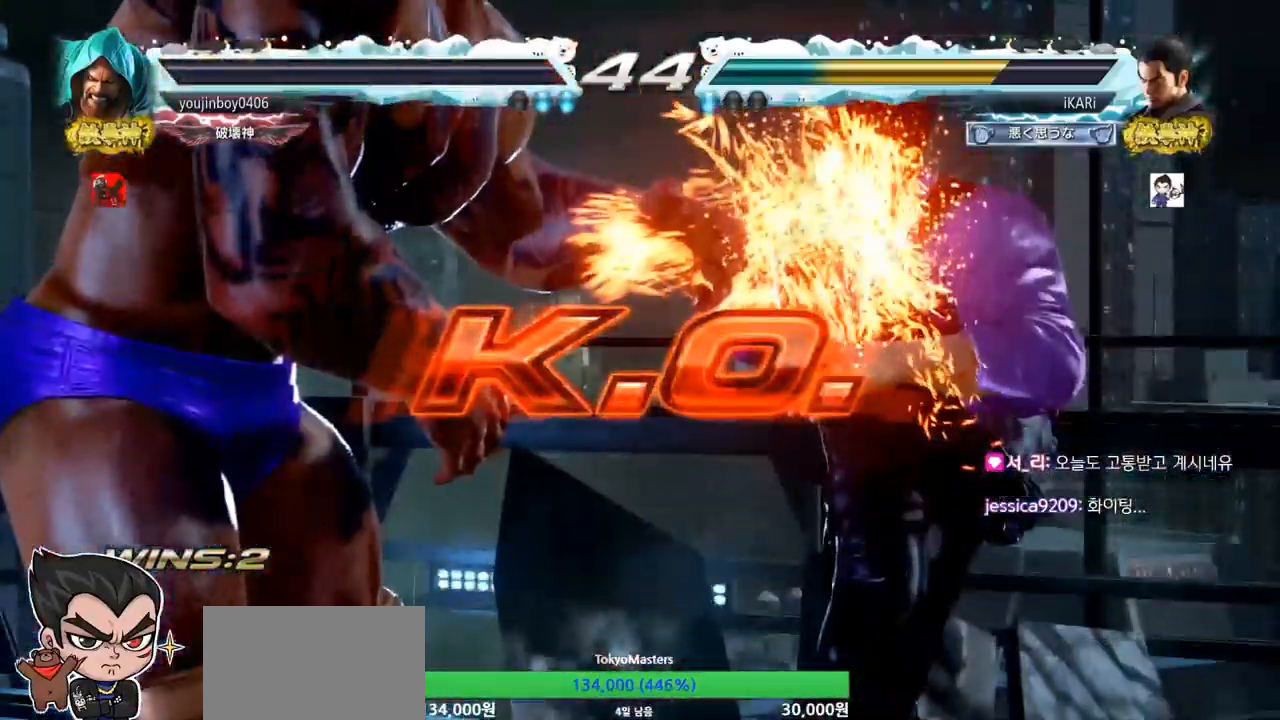
{"buttons": [], "left_stick": "center", "events": []}
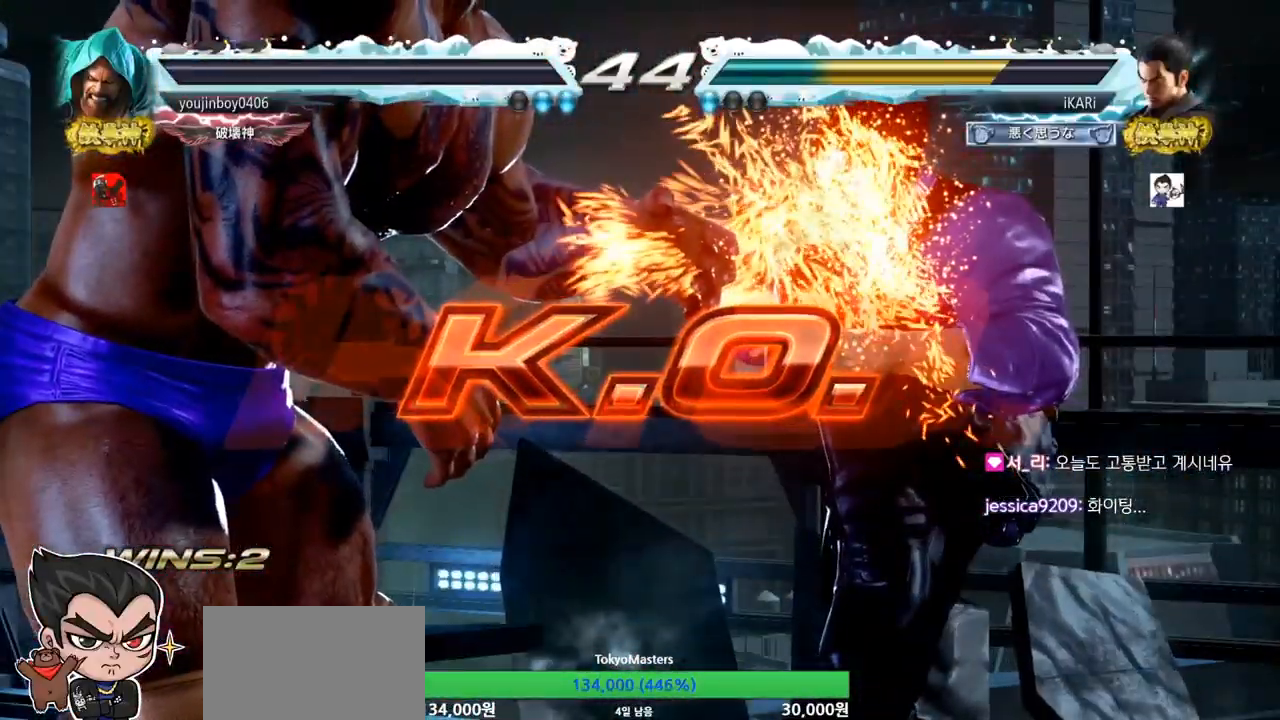
{"buttons": [], "left_stick": "center", "events": []}
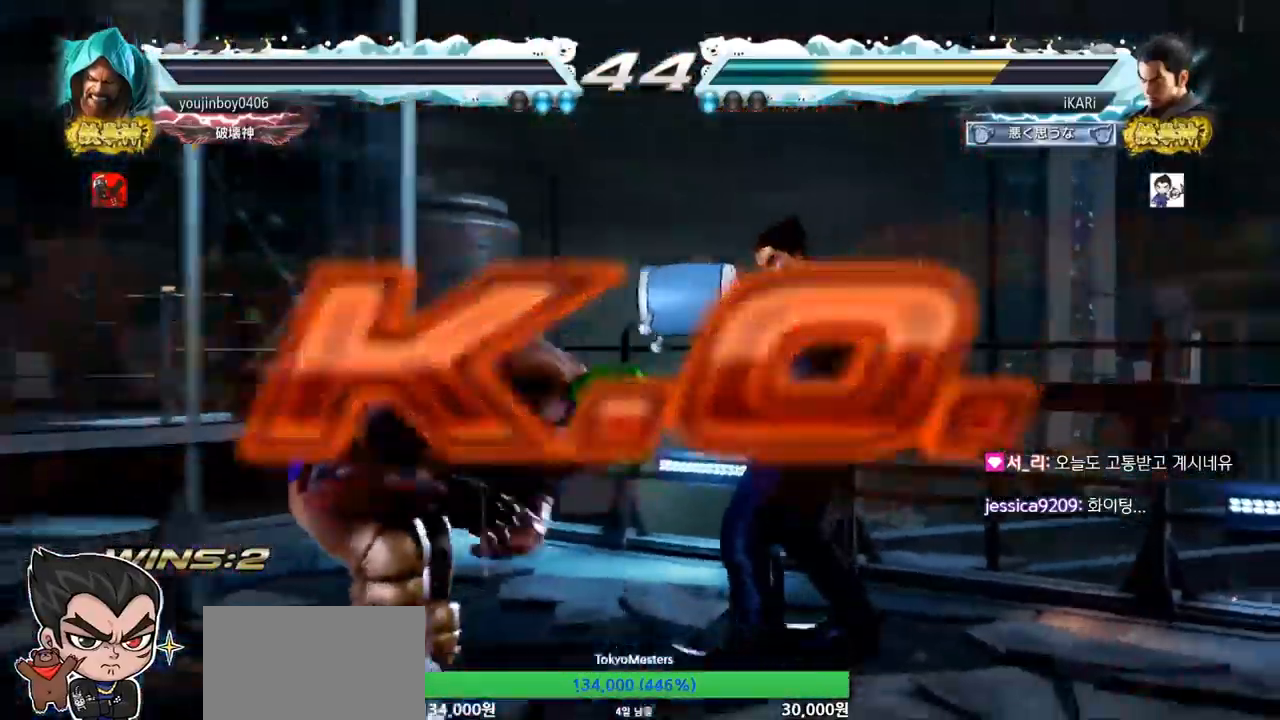
{"buttons": [], "left_stick": "center", "events": []}
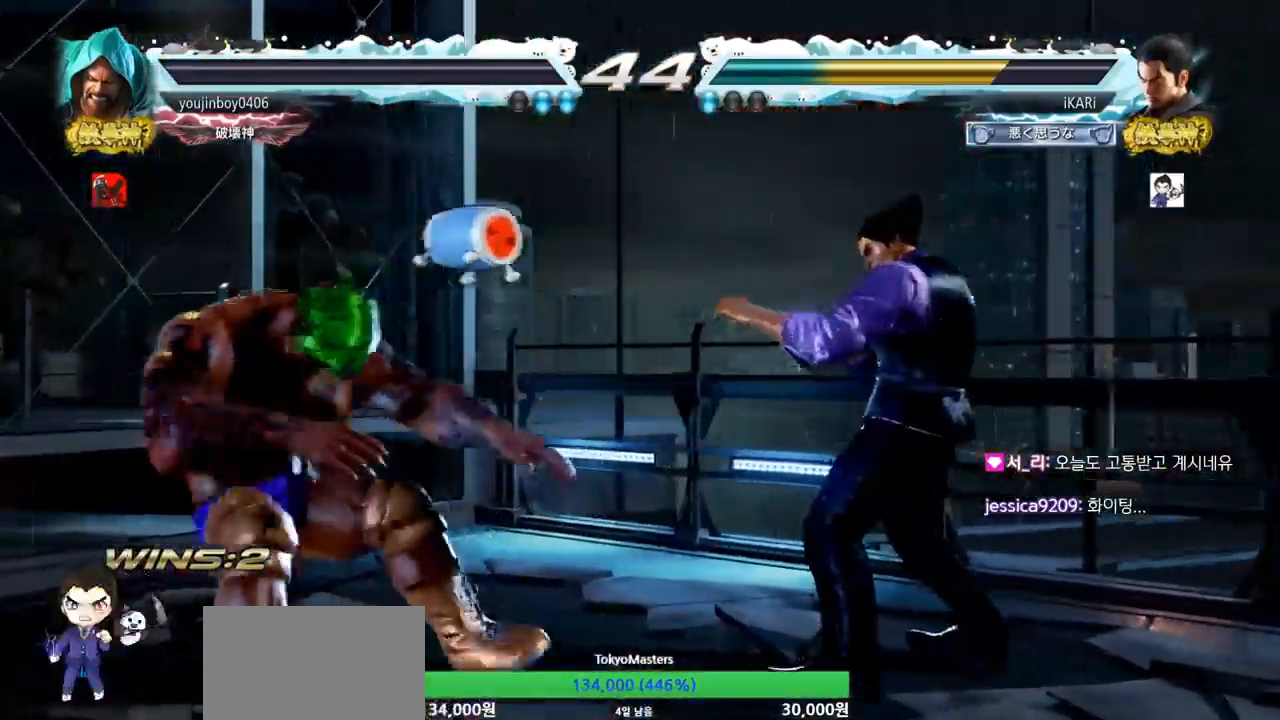
{"buttons": [], "left_stick": "center", "events": []}